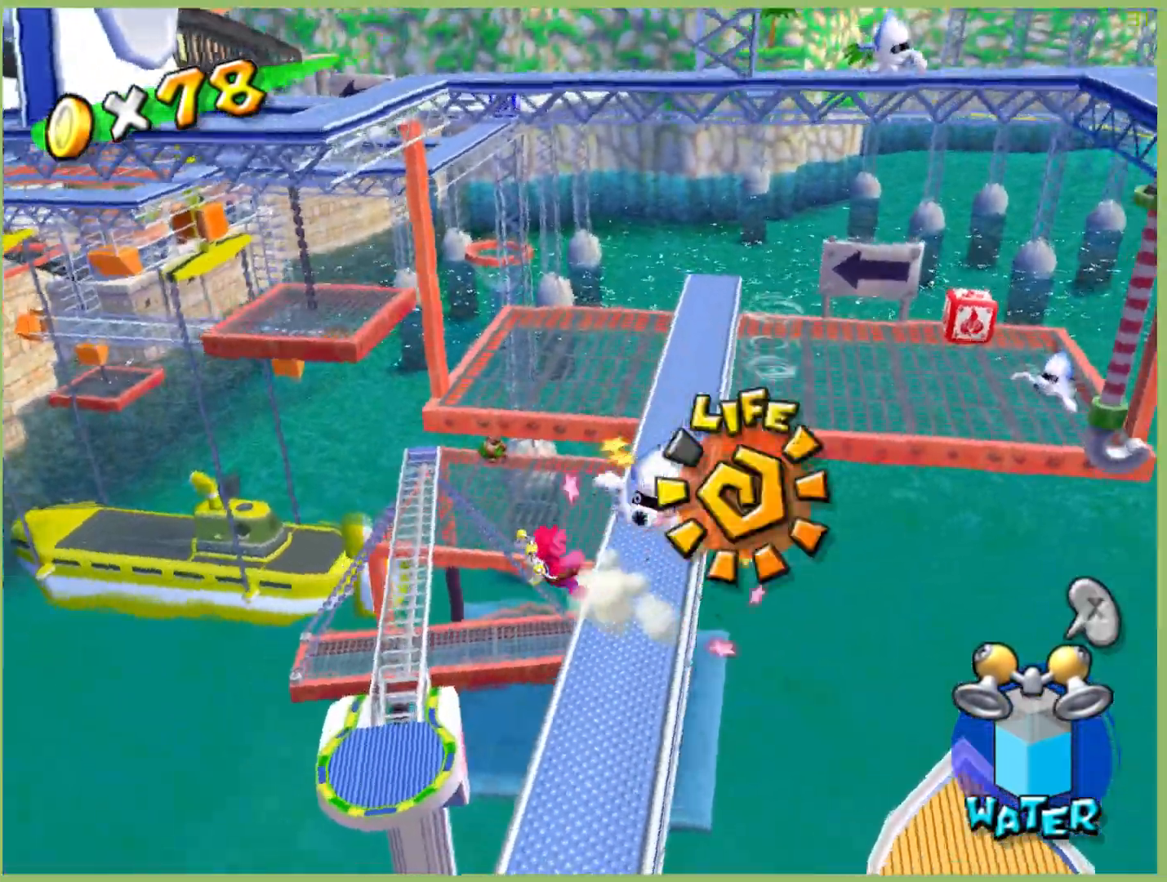
Gameplay with a controller (Xbox layout); each line is a JSON object with the inputs held at the frame after it (dt_ms = milliseconds from this image to that frame). "events" lists button and stick changes between this image and that frame as [ms after this image, input, new state], when the widget could be followed in between. Not read: A L3 R3.
{"dt_ms": 500, "buttons": [], "left_stick": "center", "right_stick": "center", "events": [[67, "left_stick", "down-right"], [333, "left_stick", "center"]]}
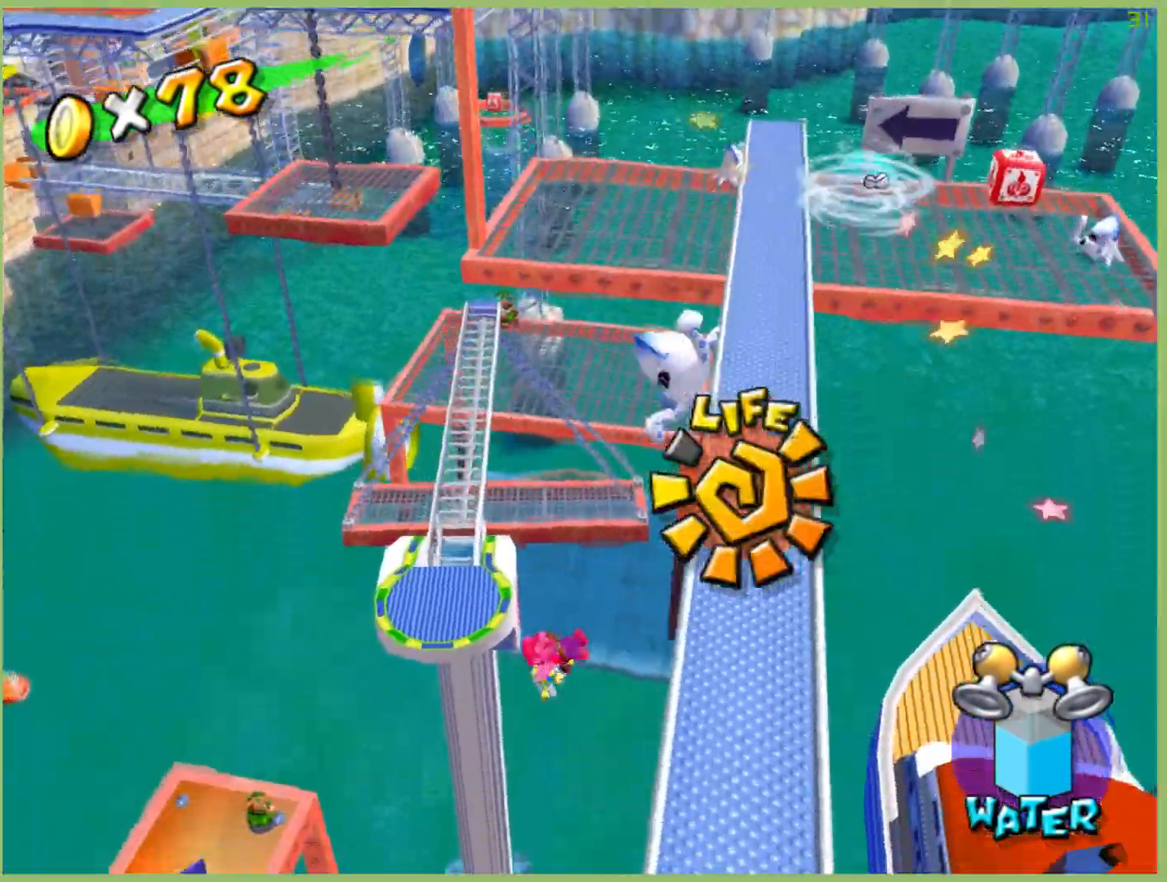
{"dt_ms": 500, "buttons": ["R2"], "left_stick": "center", "right_stick": "center", "events": [[133, "R2", "down"]]}
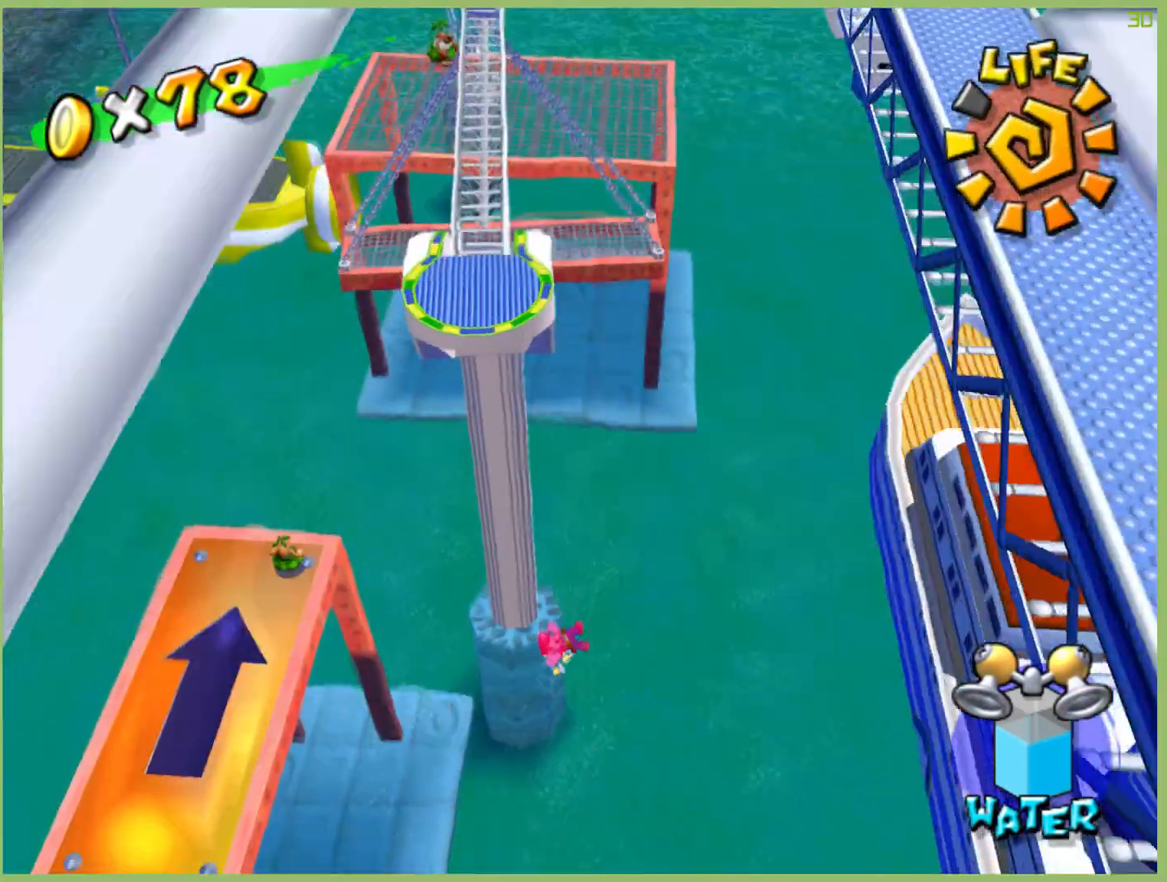
{"dt_ms": 500, "buttons": [], "left_stick": "up-left", "right_stick": "center", "events": [[33, "R2", "up"], [367, "left_stick", "up"], [467, "left_stick", "up-left"]]}
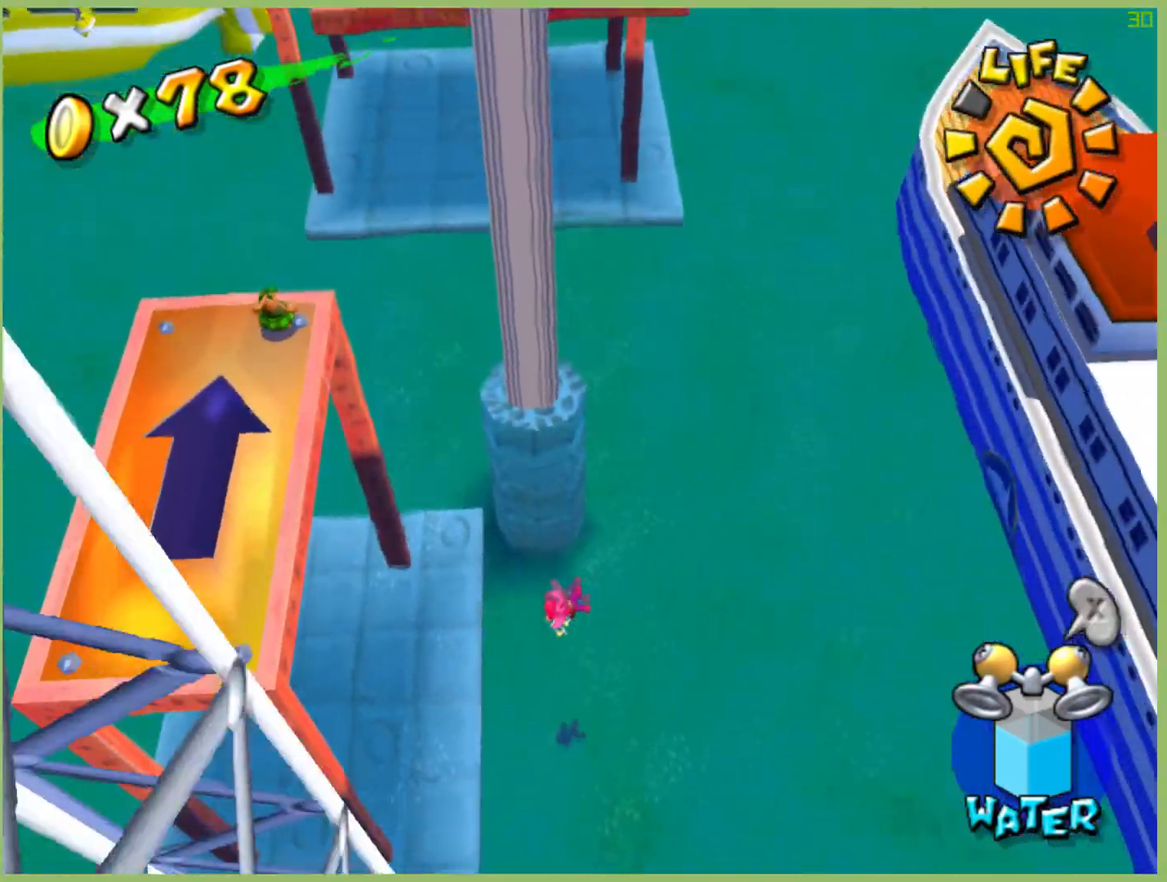
{"dt_ms": 500, "buttons": ["R2"], "left_stick": "up-left", "right_stick": "center", "events": [[133, "R2", "down"], [267, "left_stick", "center"], [367, "left_stick", "up-left"]]}
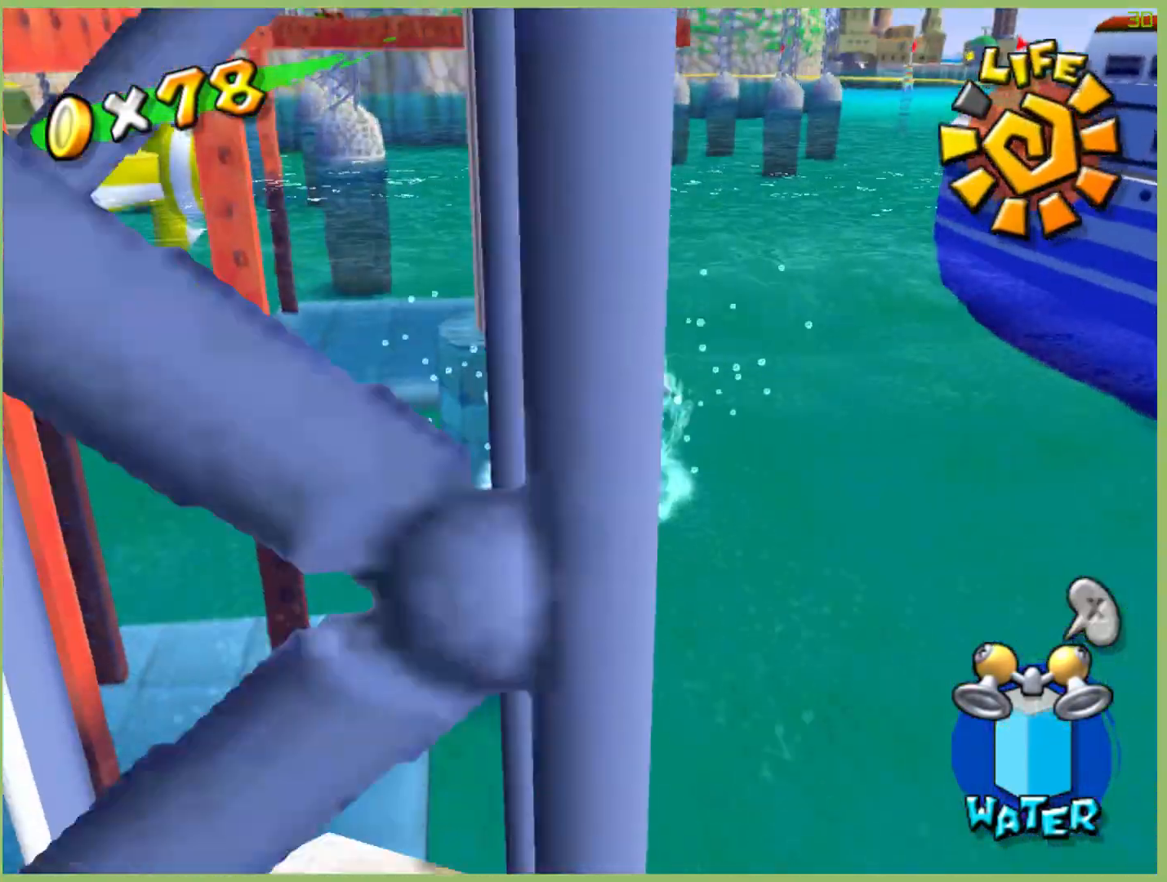
{"dt_ms": 1000, "buttons": [], "left_stick": "left", "right_stick": "center", "events": [[133, "left_stick", "left"], [267, "R2", "up"], [467, "L1", "down"], [567, "L1", "up"]]}
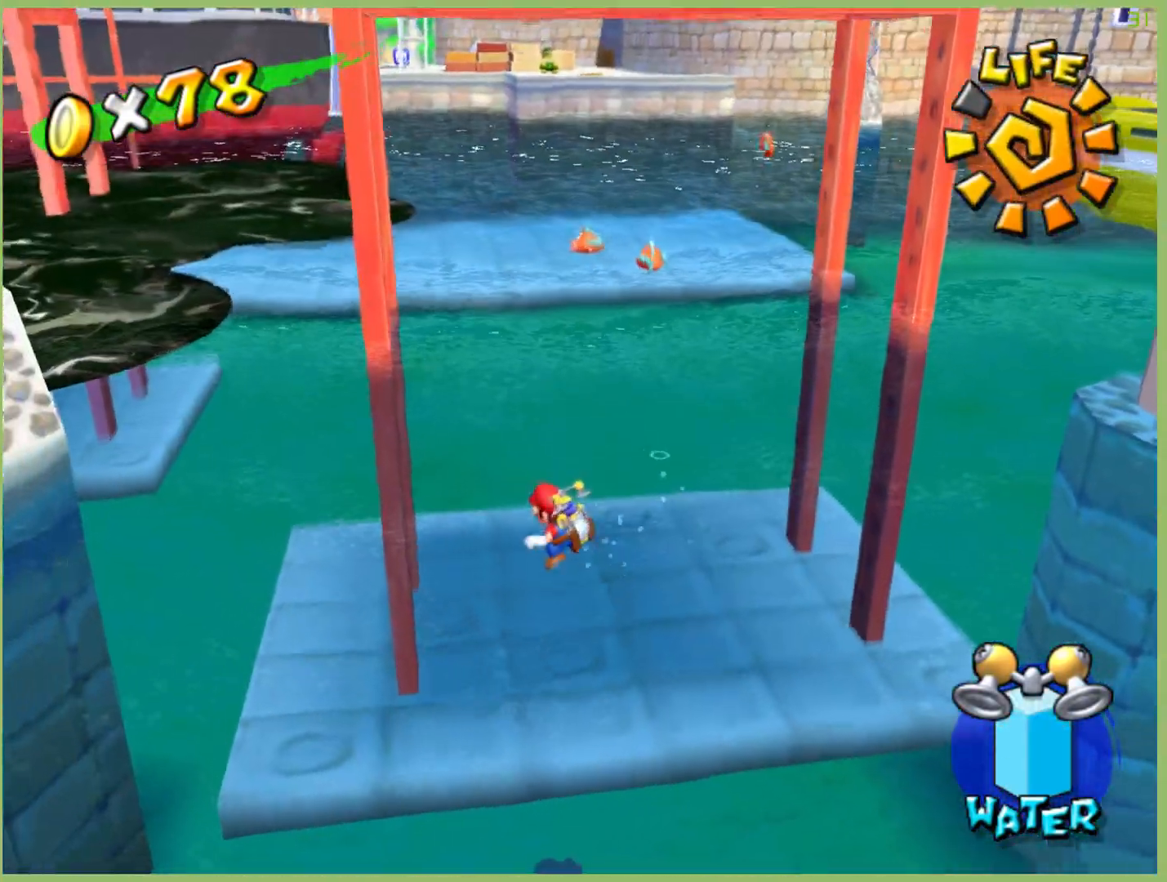
{"dt_ms": 500, "buttons": ["L1"], "left_stick": "up-left", "right_stick": "center", "events": [[433, "L1", "down"], [433, "left_stick", "up-left"]]}
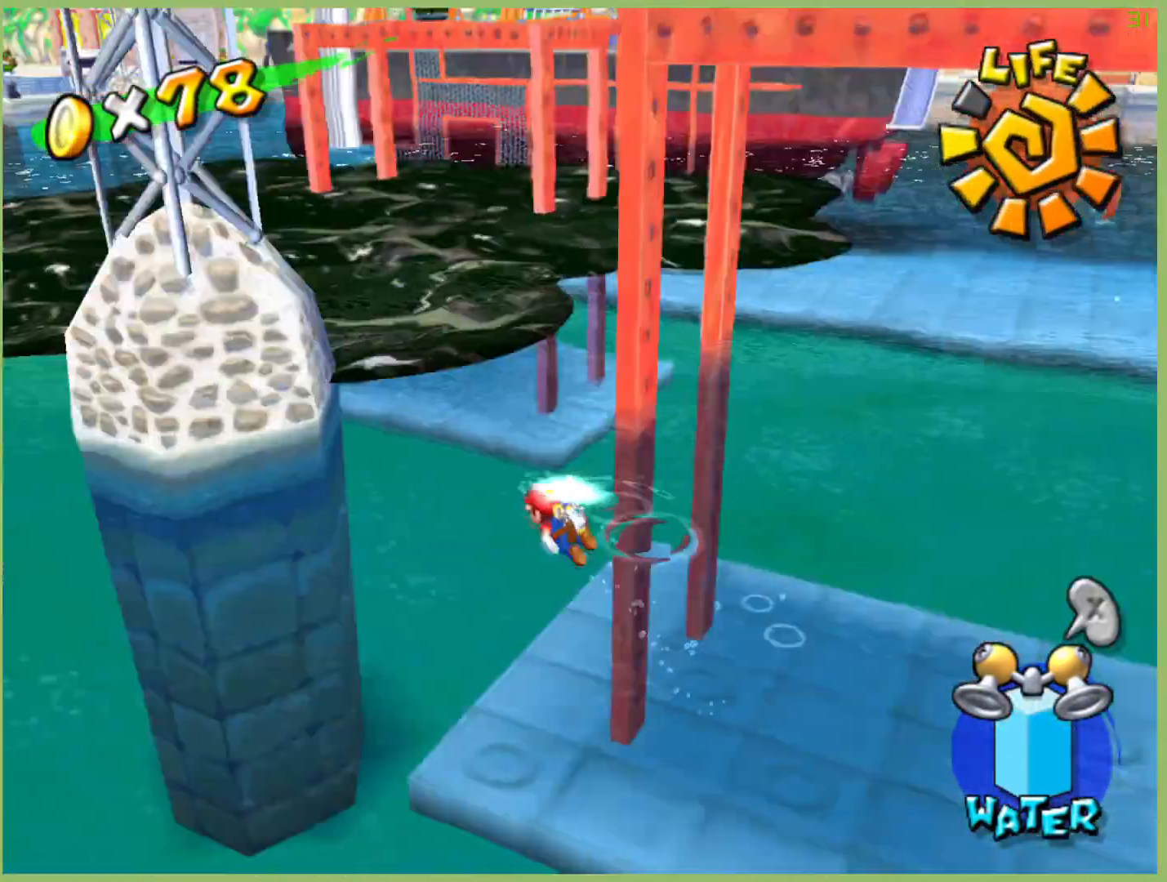
{"dt_ms": 500, "buttons": [], "left_stick": "up-left", "right_stick": "center", "events": [[33, "L1", "up"], [233, "left_stick", "up"], [367, "left_stick", "up-left"]]}
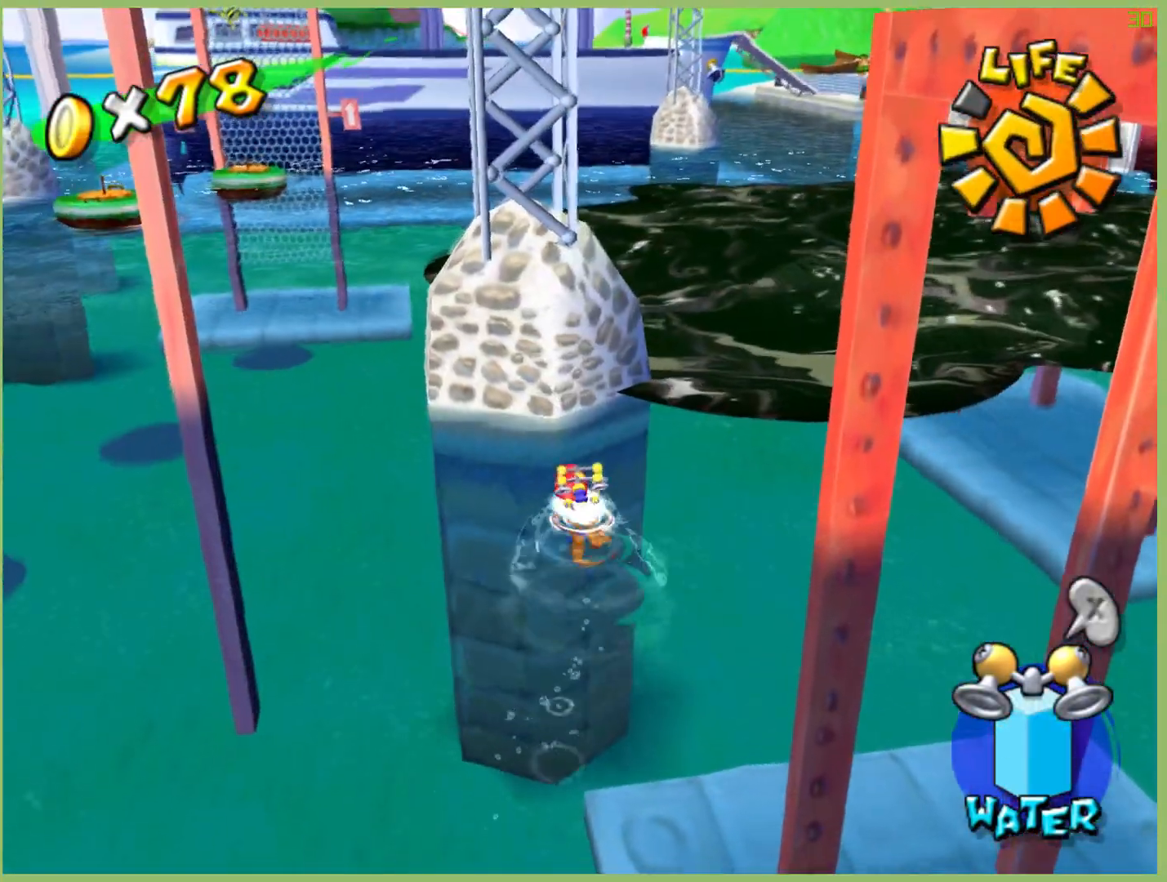
{"dt_ms": 500, "buttons": [], "left_stick": "up", "right_stick": "center", "events": [[100, "L1", "down"], [200, "L1", "up"], [400, "left_stick", "up"]]}
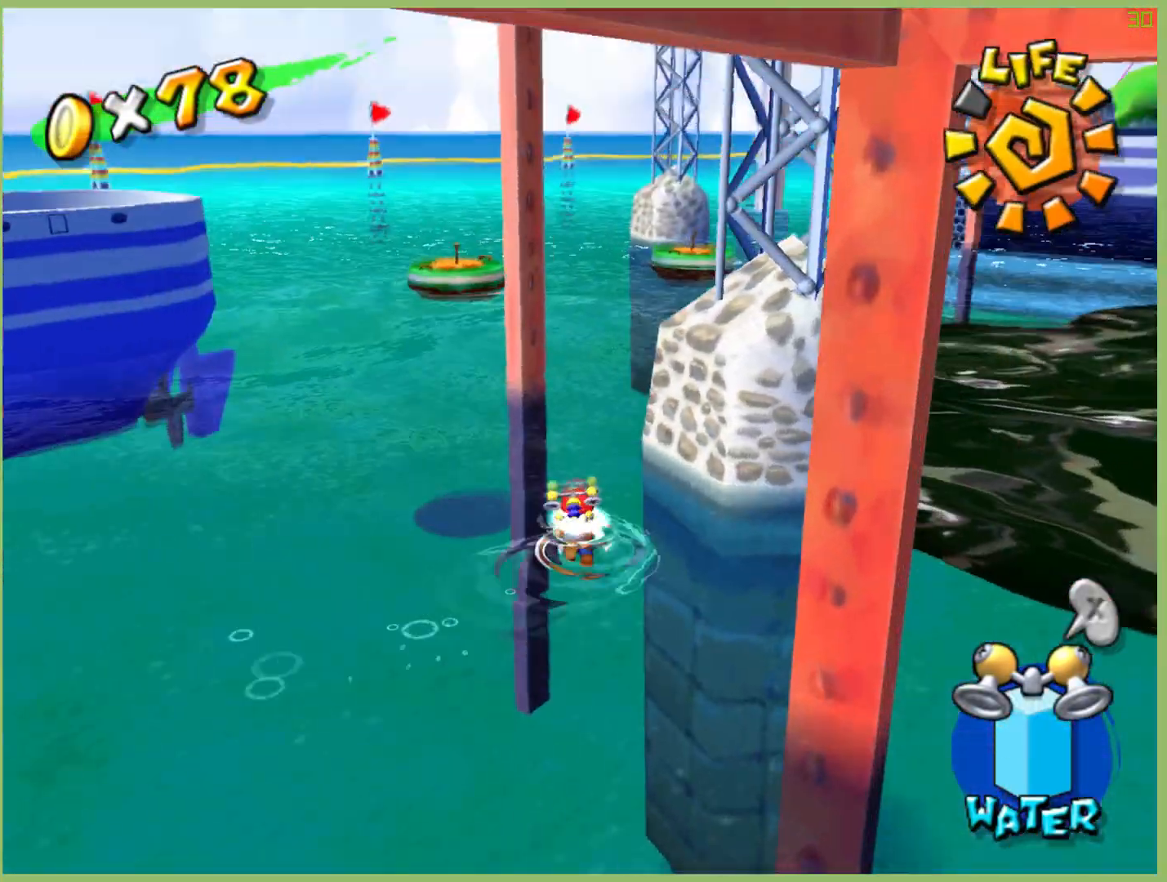
{"dt_ms": 500, "buttons": [], "left_stick": "up", "right_stick": "center", "events": []}
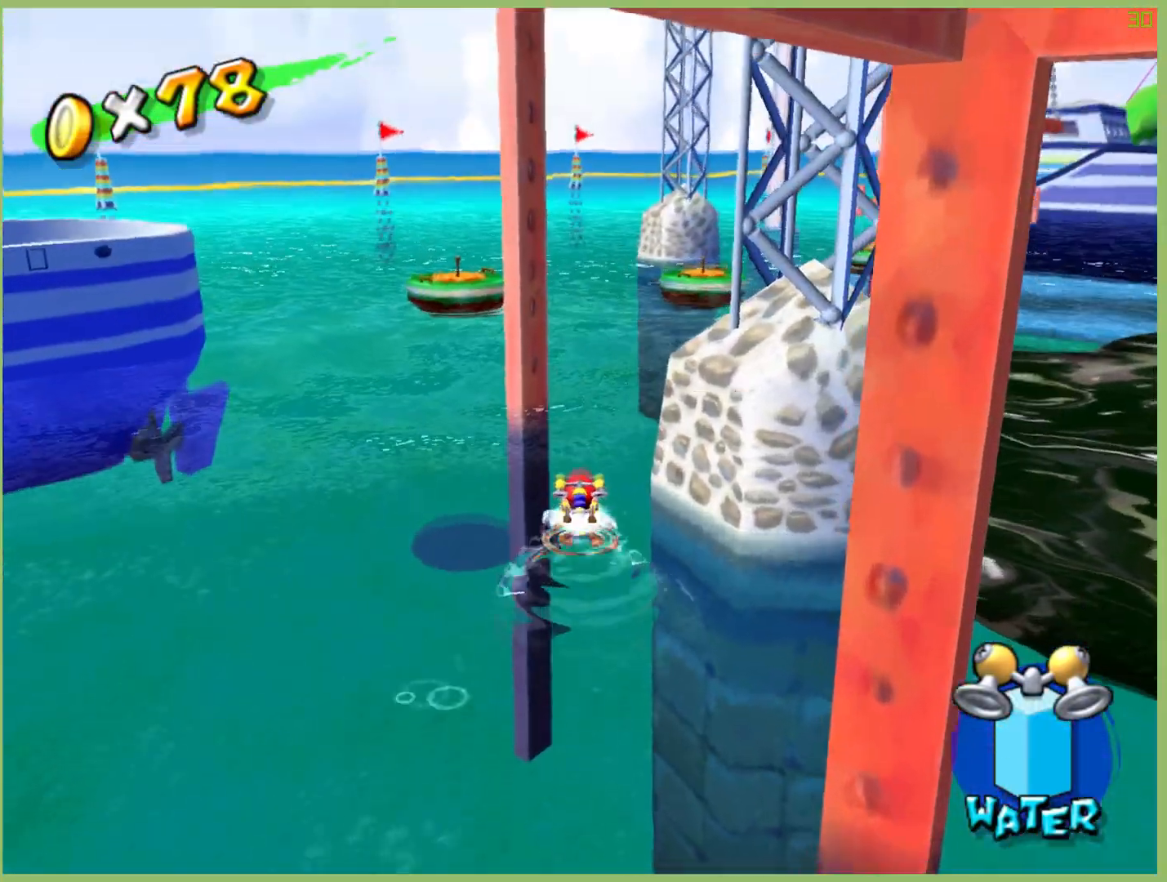
{"dt_ms": 500, "buttons": [], "left_stick": "up", "right_stick": "center", "events": [[333, "L1", "down"], [467, "L1", "up"]]}
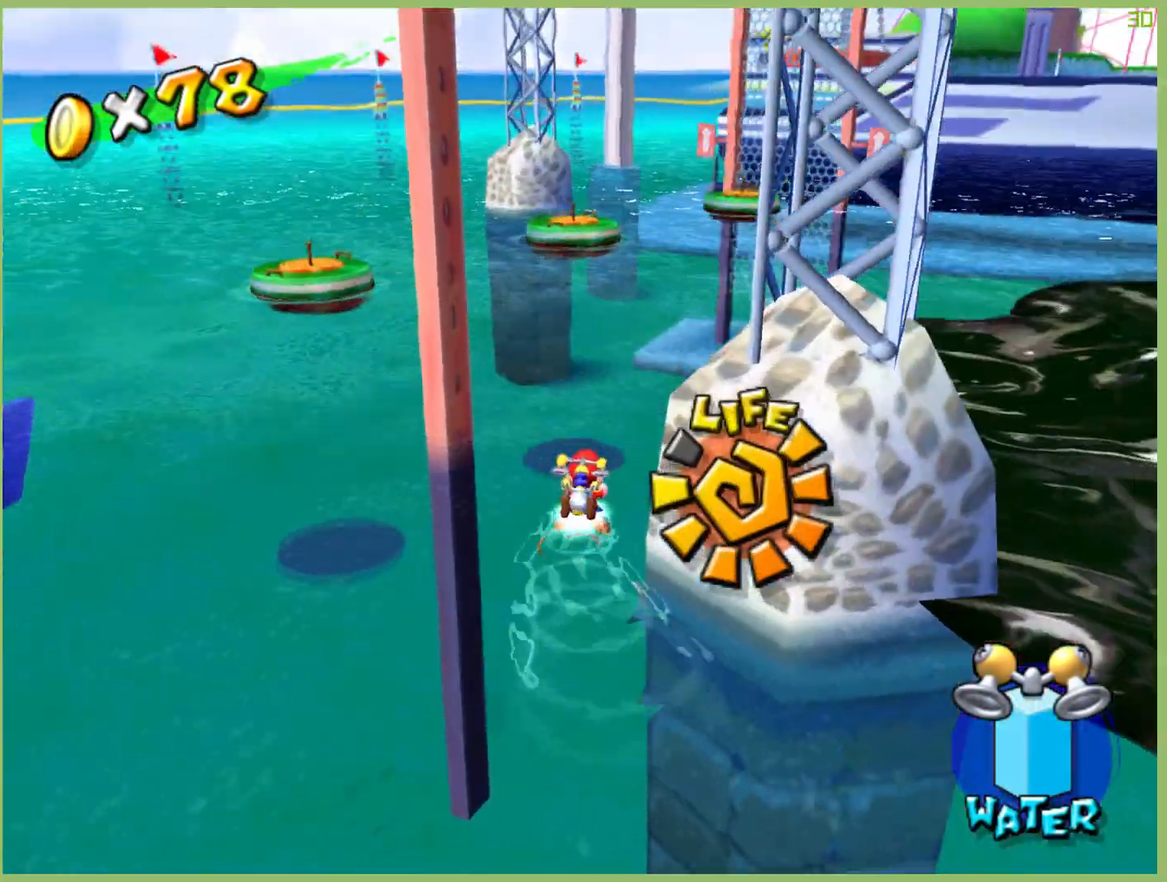
{"dt_ms": 500, "buttons": [], "left_stick": "up", "right_stick": "center", "events": []}
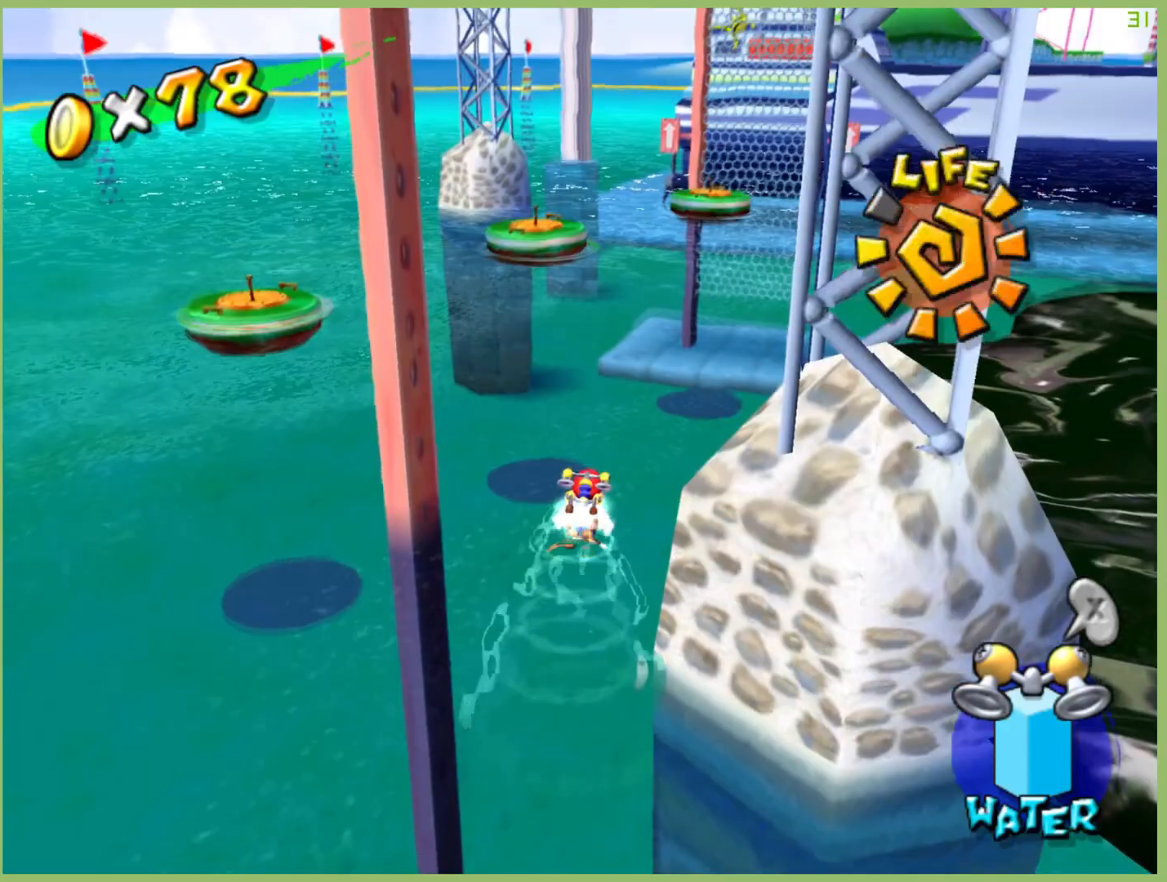
{"dt_ms": 500, "buttons": [], "left_stick": "up", "right_stick": "center", "events": []}
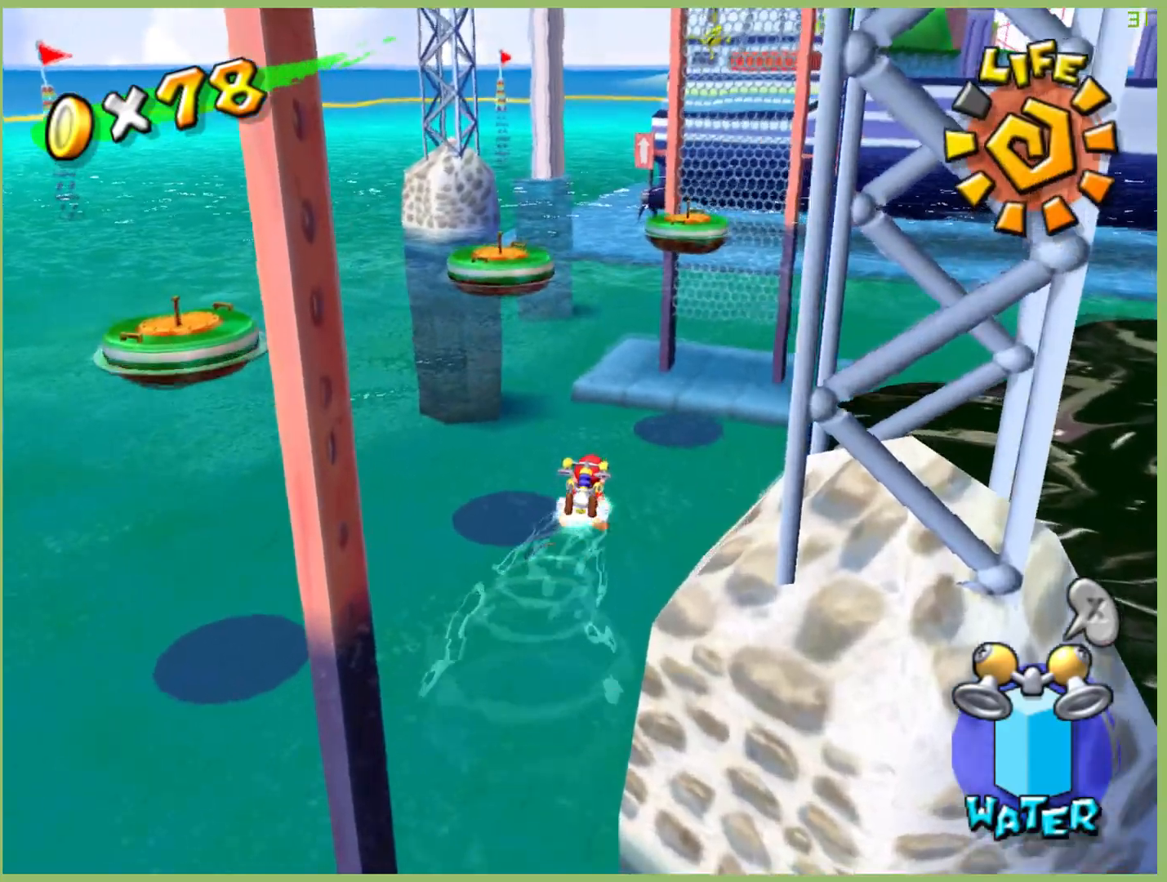
{"dt_ms": 500, "buttons": [], "left_stick": "center", "right_stick": "center", "events": [[33, "left_stick", "center"], [100, "right_stick", "up"], [167, "right_stick", "center"]]}
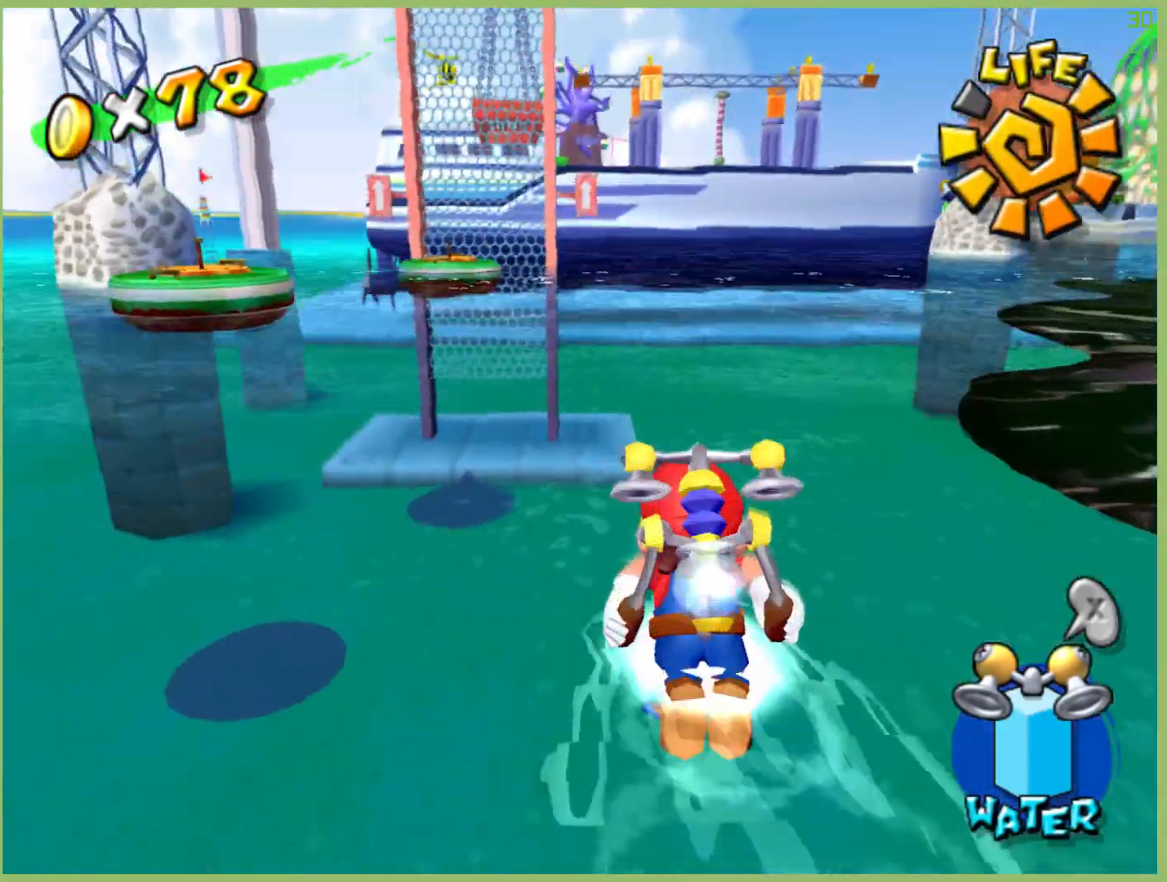
{"dt_ms": 500, "buttons": [], "left_stick": "center", "right_stick": "center", "events": [[367, "right_stick", "up"], [500, "right_stick", "center"]]}
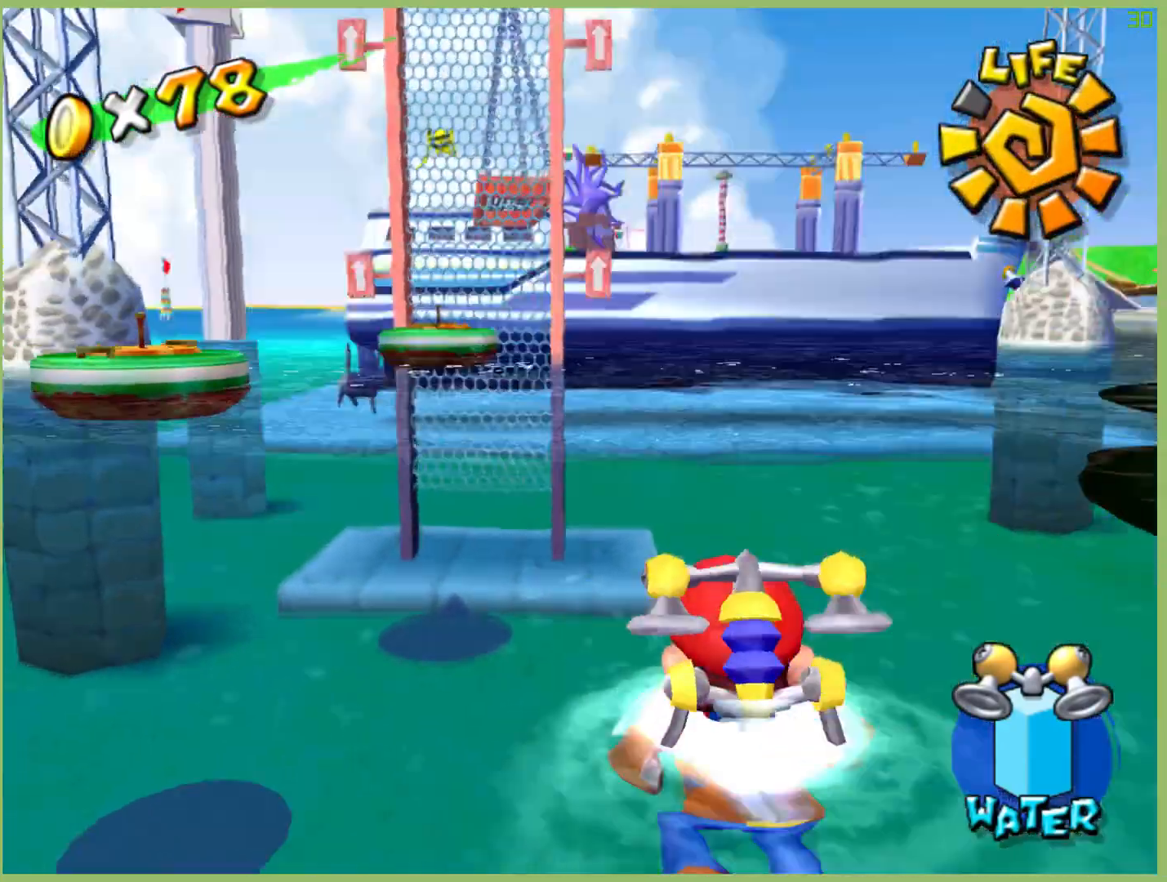
{"dt_ms": 500, "buttons": [], "left_stick": "up", "right_stick": "center", "events": [[100, "left_stick", "up"]]}
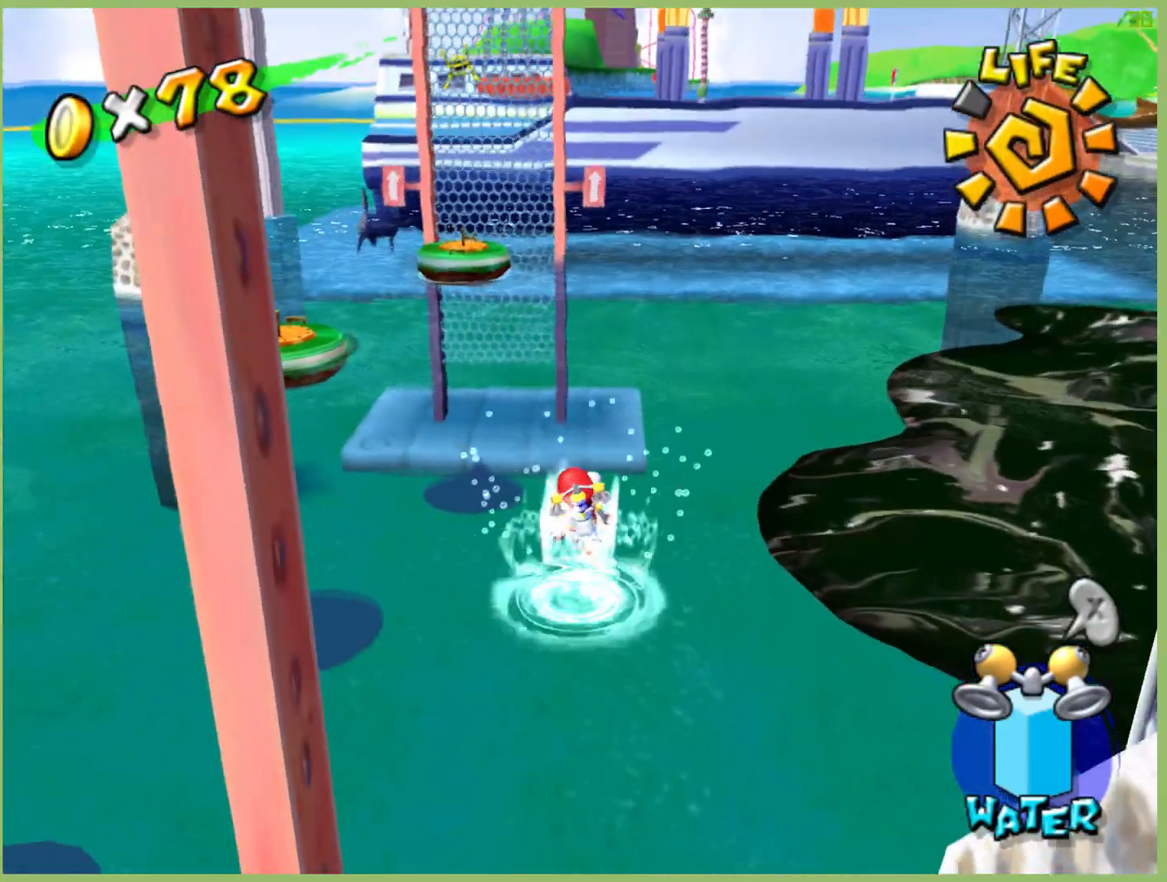
{"dt_ms": 500, "buttons": [], "left_stick": "up", "right_stick": "center", "events": []}
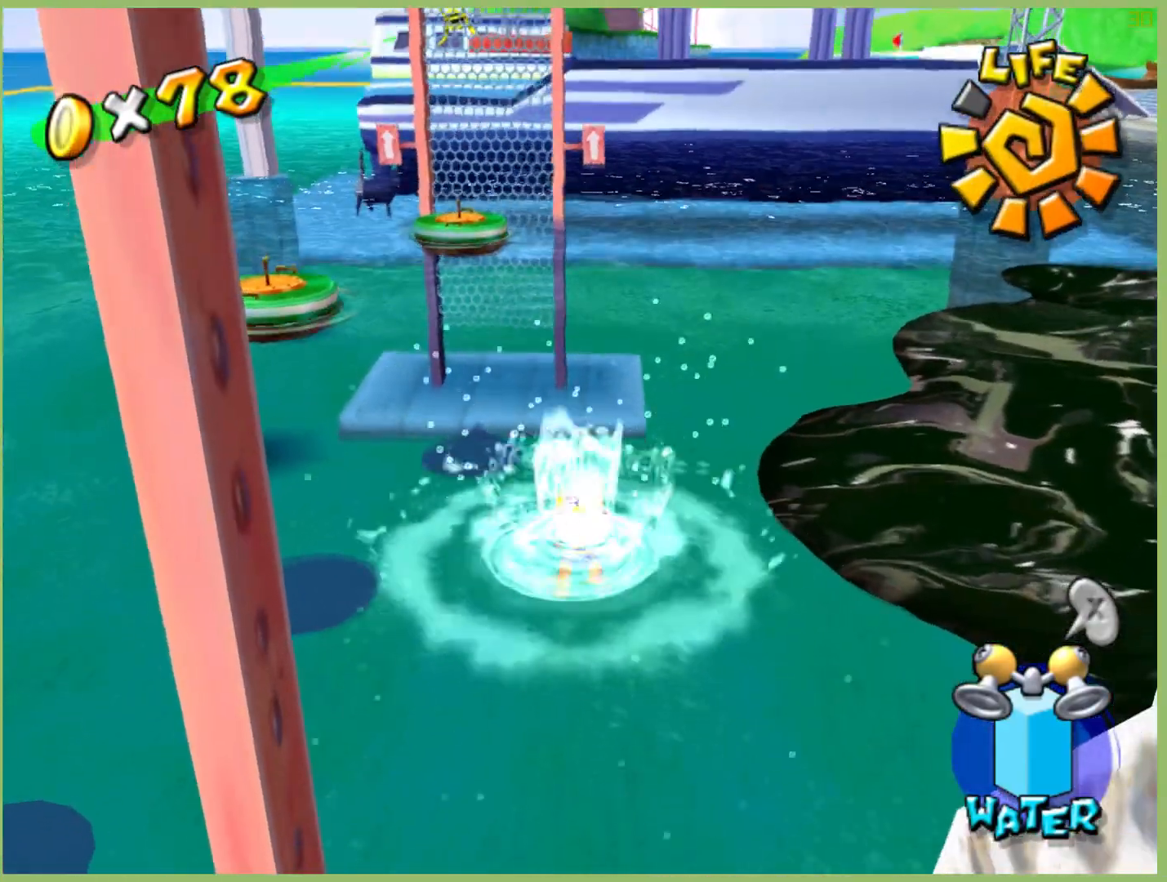
{"dt_ms": 500, "buttons": [], "left_stick": "up", "right_stick": "center", "events": []}
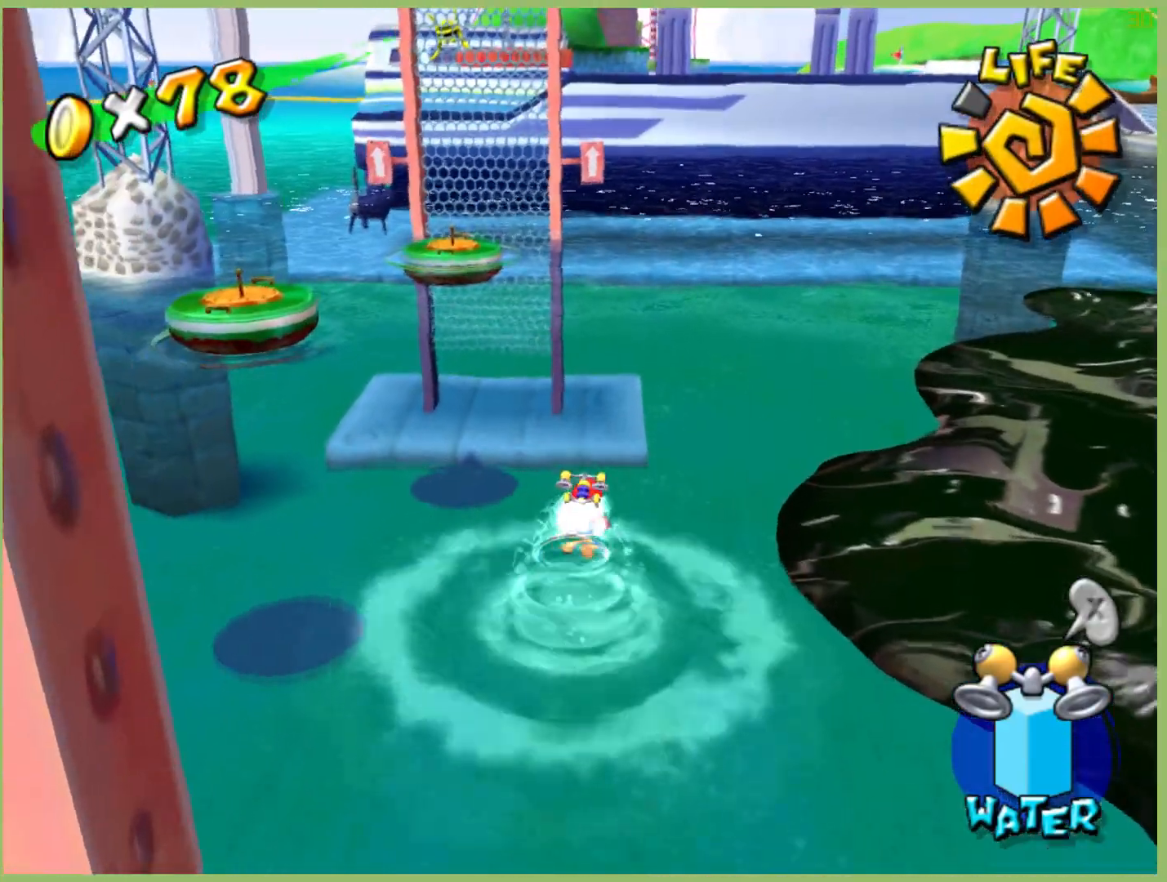
{"dt_ms": 500, "buttons": [], "left_stick": "up", "right_stick": "center", "events": []}
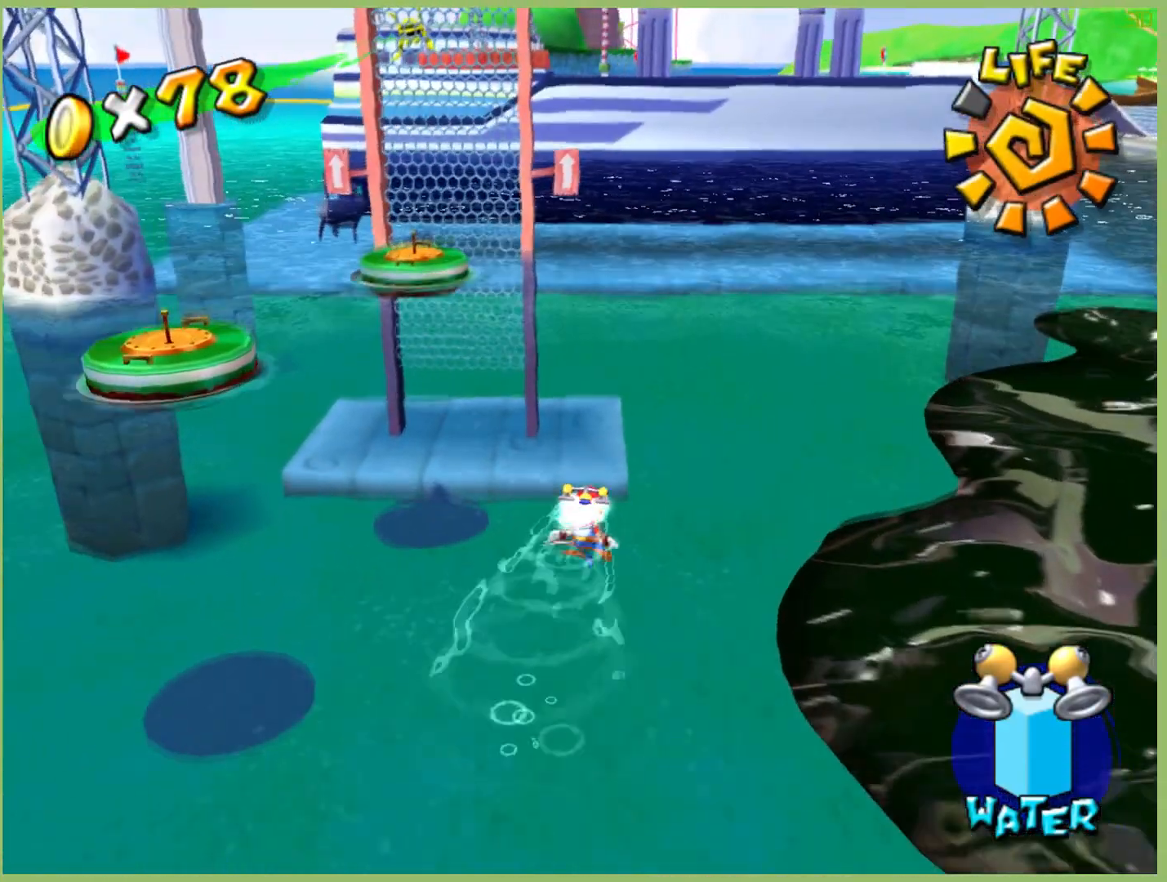
{"dt_ms": 500, "buttons": [], "left_stick": "up", "right_stick": "center", "events": []}
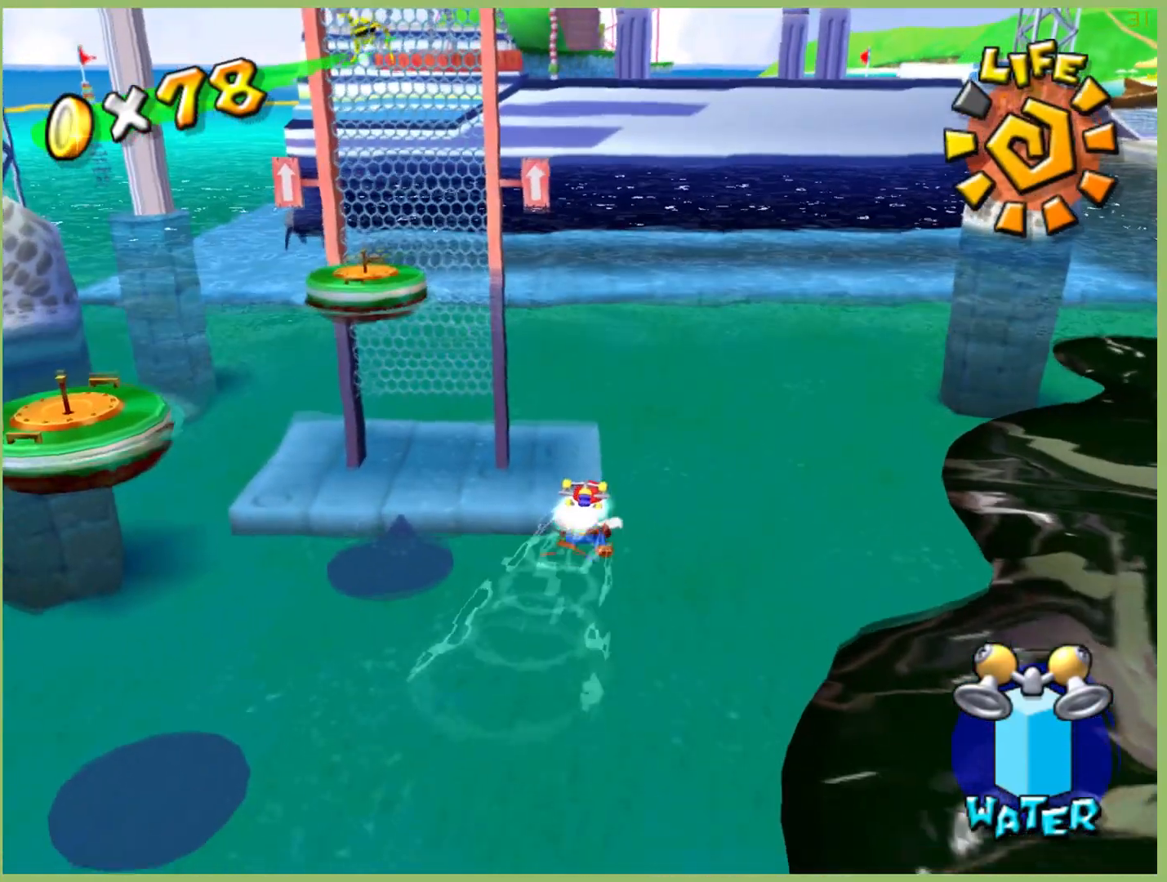
{"dt_ms": 500, "buttons": [], "left_stick": "up", "right_stick": "center", "events": []}
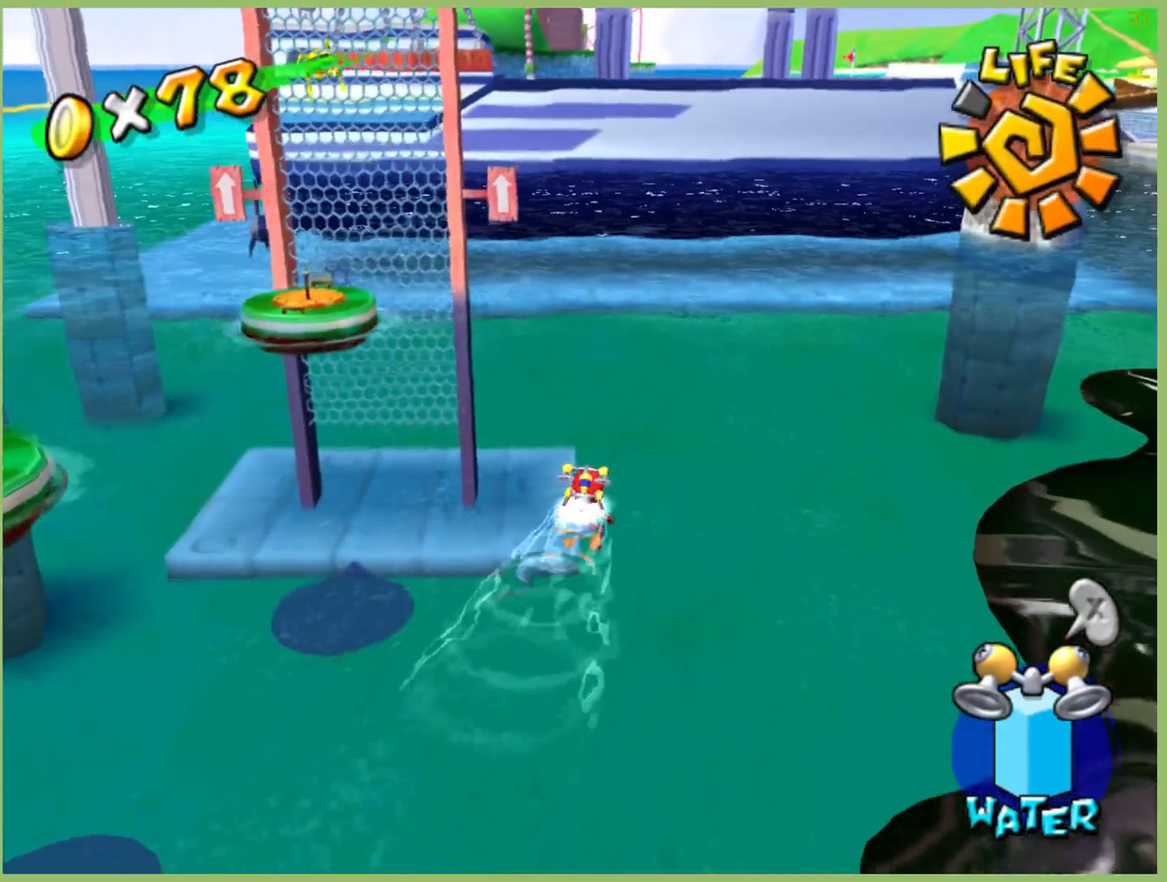
{"dt_ms": 500, "buttons": [], "left_stick": "up", "right_stick": "center", "events": []}
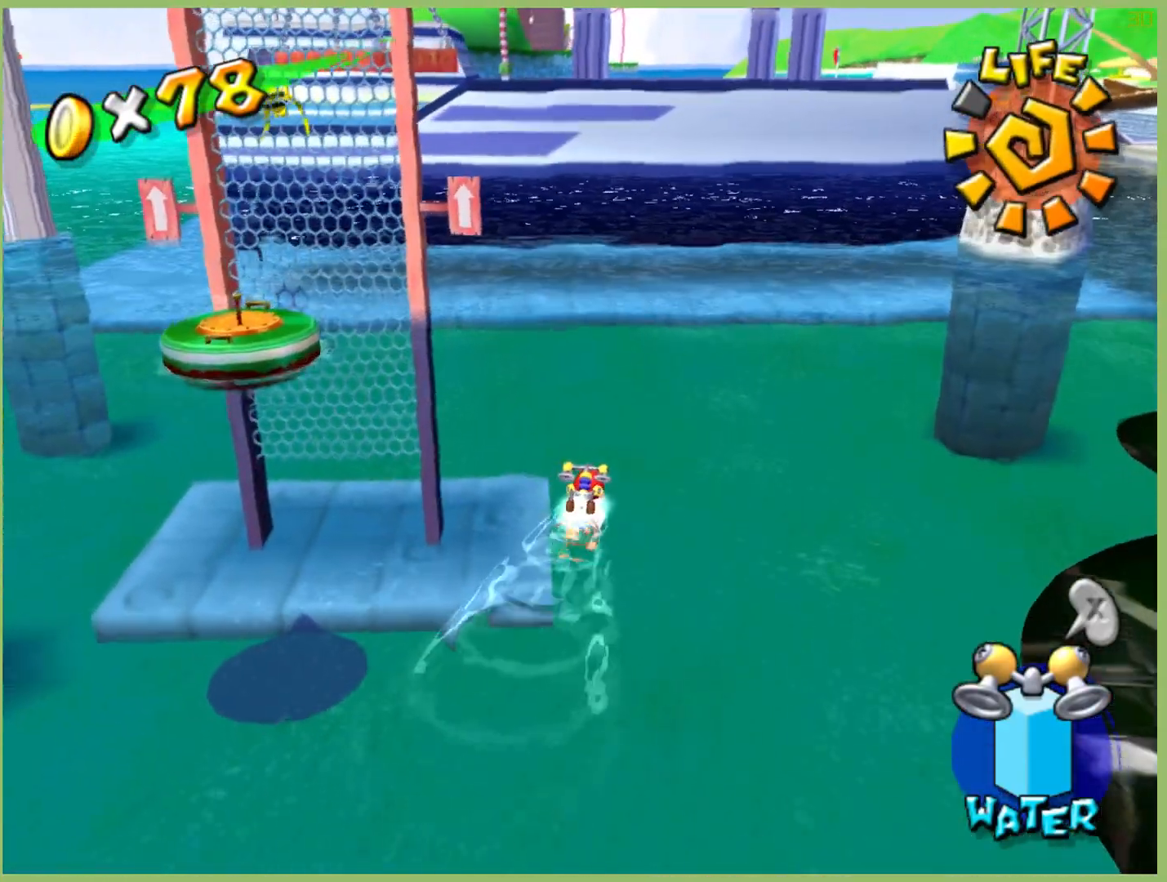
{"dt_ms": 500, "buttons": [], "left_stick": "up", "right_stick": "center", "events": []}
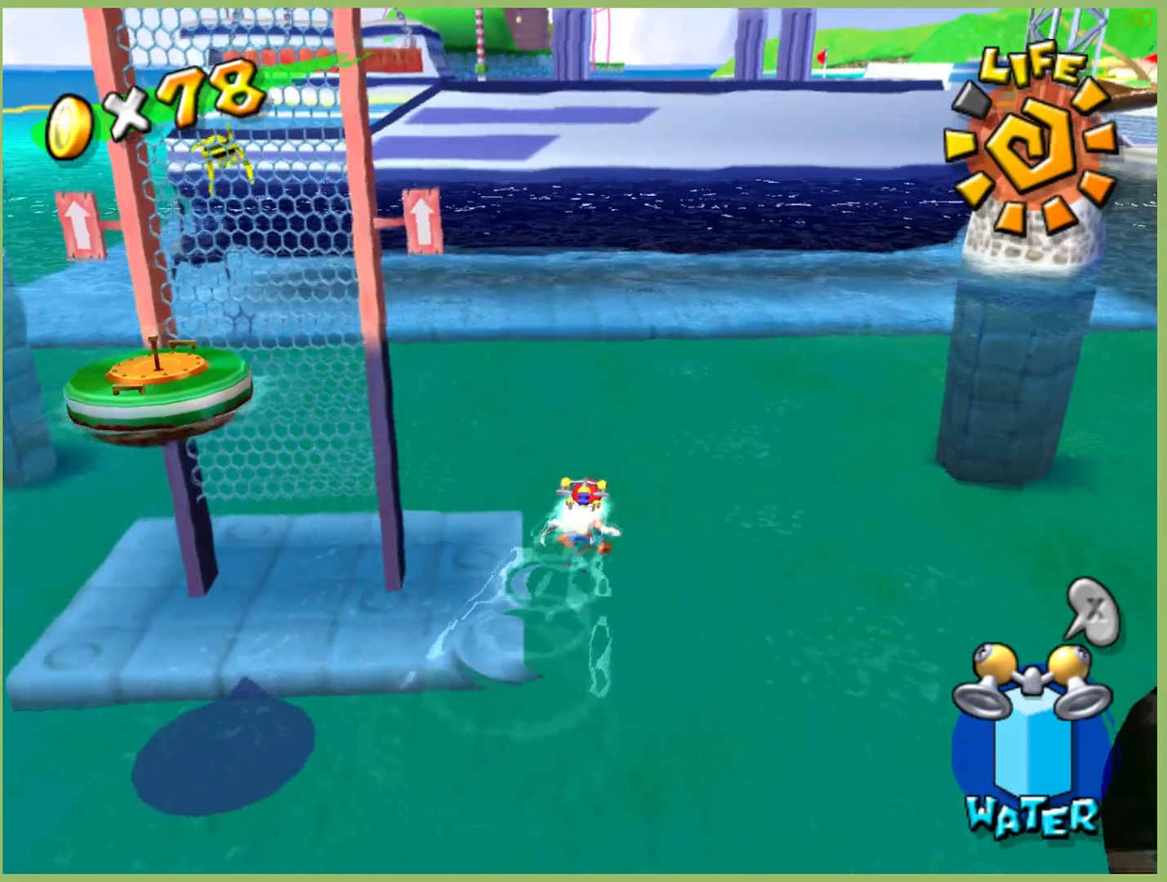
{"dt_ms": 500, "buttons": [], "left_stick": "up", "right_stick": "center", "events": []}
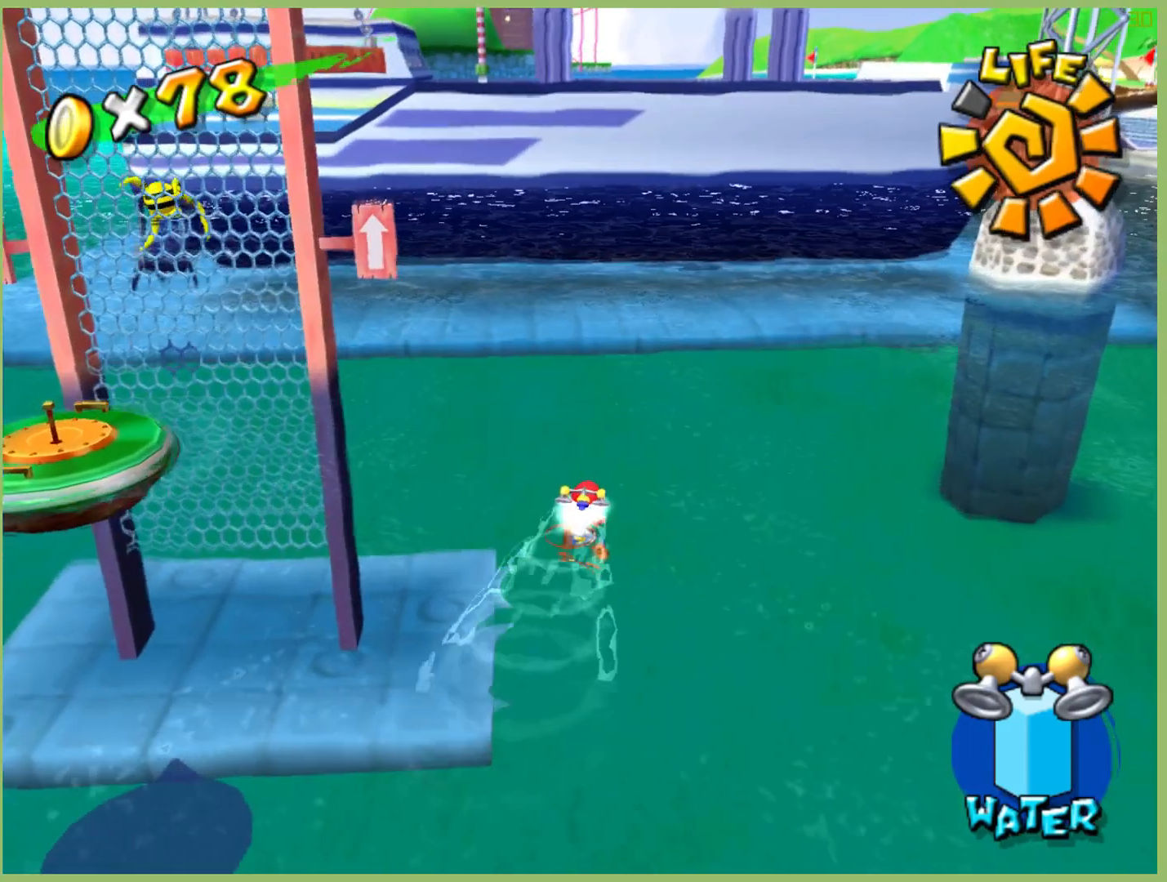
{"dt_ms": 500, "buttons": [], "left_stick": "up", "right_stick": "center", "events": []}
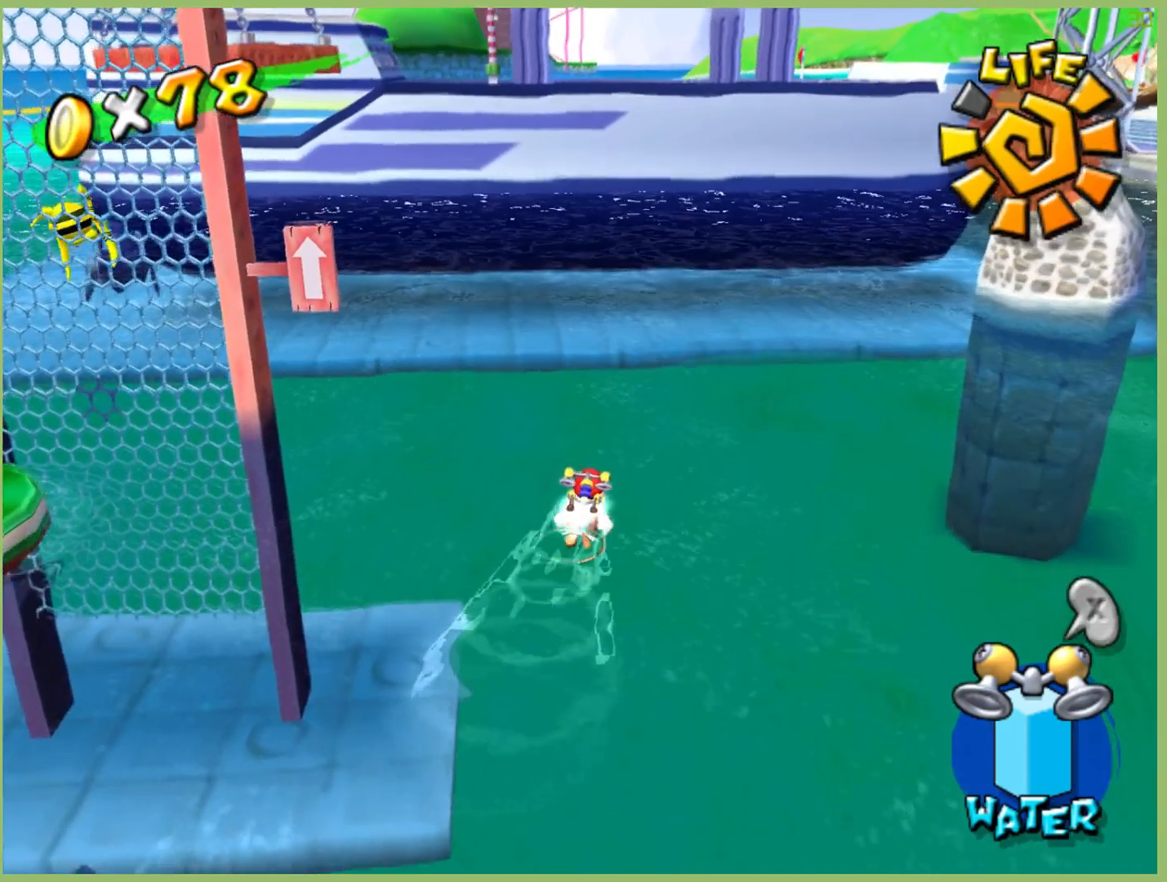
{"dt_ms": 500, "buttons": [], "left_stick": "up", "right_stick": "center", "events": []}
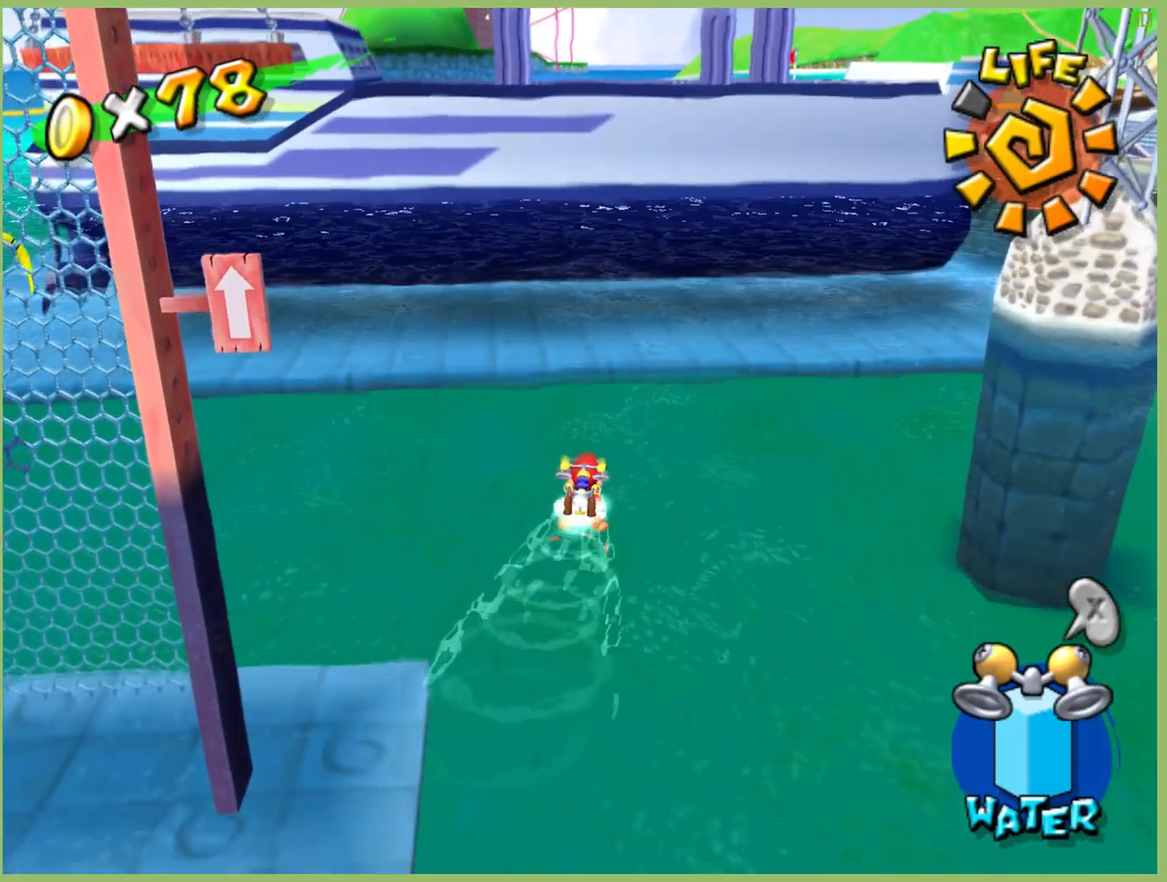
{"dt_ms": 500, "buttons": [], "left_stick": "up", "right_stick": "center", "events": []}
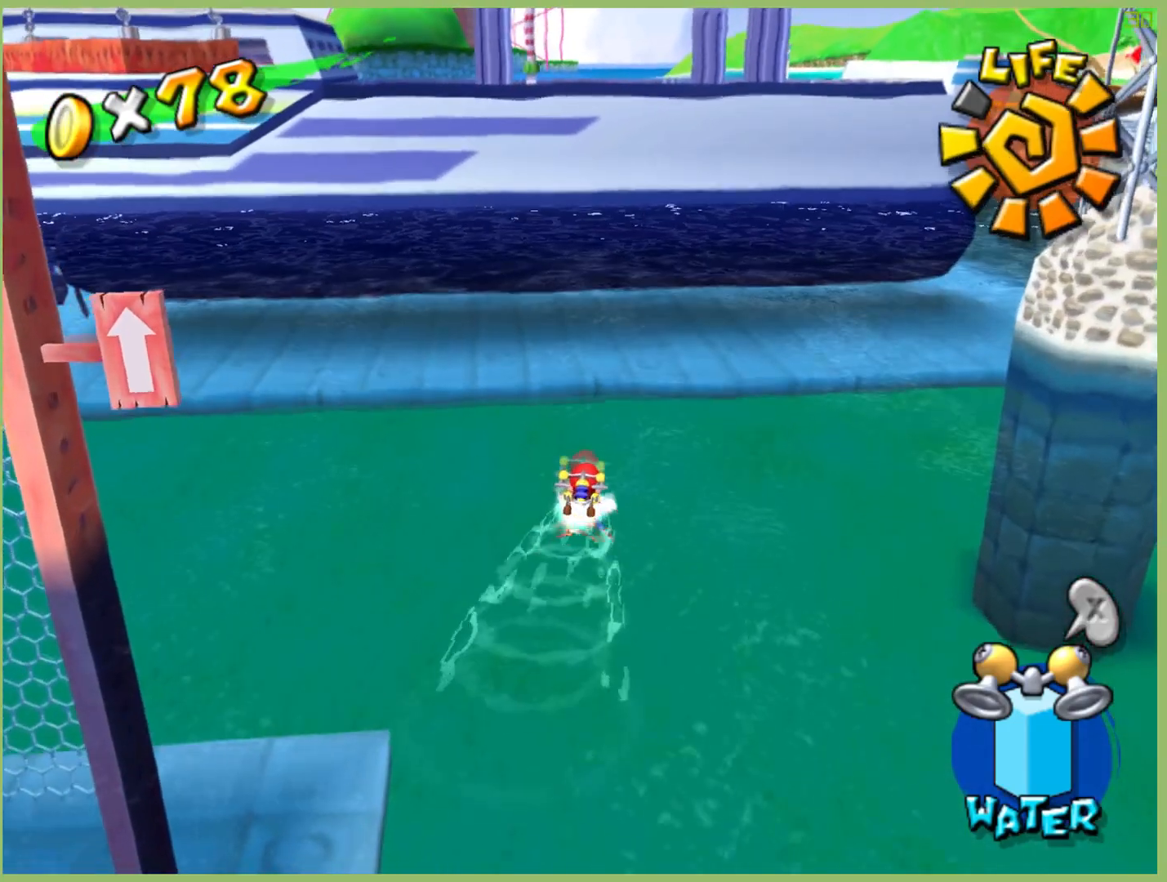
{"dt_ms": 500, "buttons": [], "left_stick": "up", "right_stick": "center", "events": []}
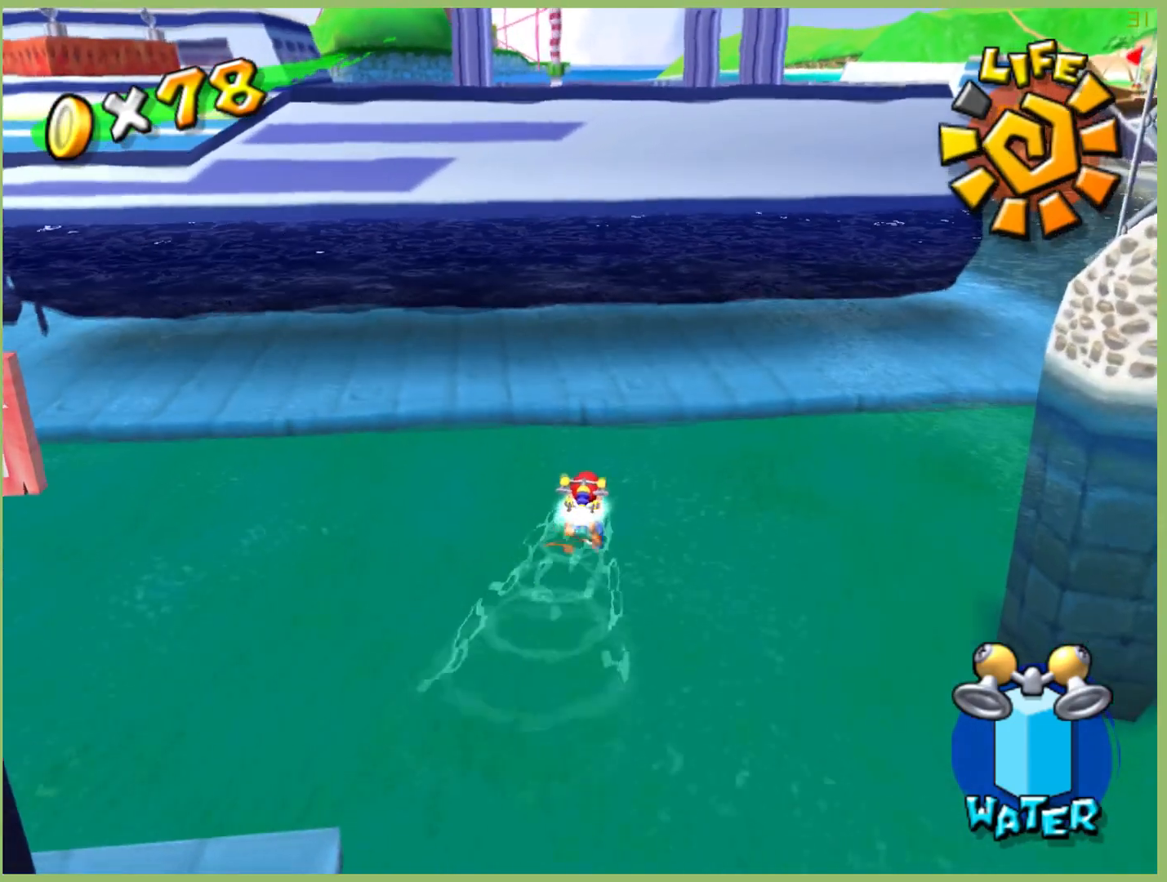
{"dt_ms": 500, "buttons": [], "left_stick": "up", "right_stick": "center", "events": []}
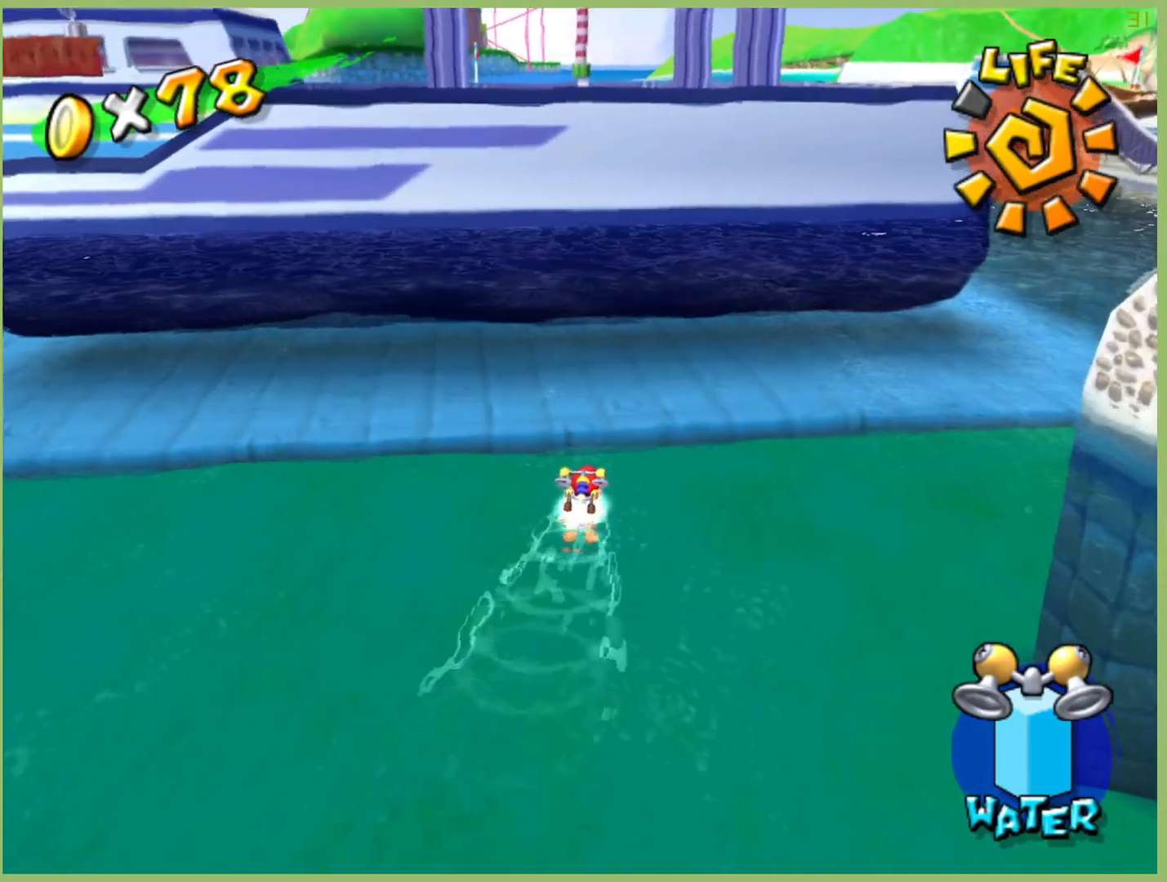
{"dt_ms": 500, "buttons": [], "left_stick": "up", "right_stick": "center", "events": []}